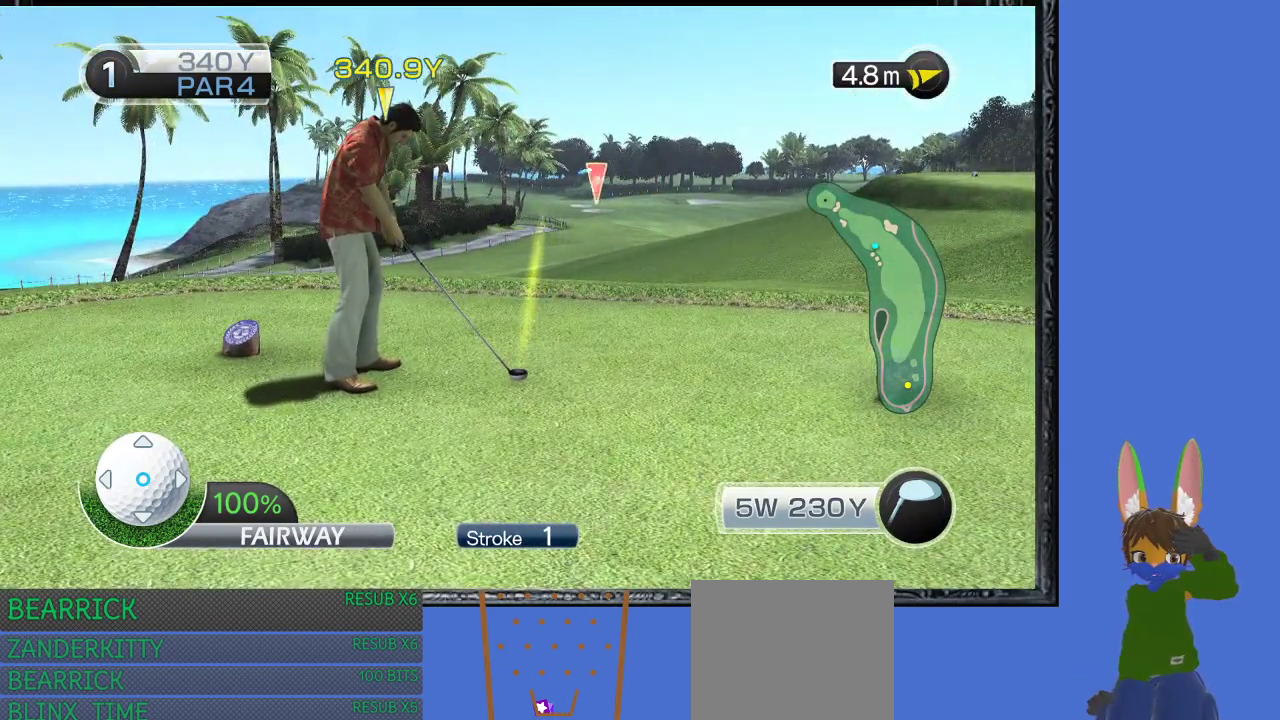
Gameplay with a controller (PlayStation layout); each line is a JSON object with the inputs held at the frame after it. "events" lists button and stick changes between this image and that frame as [ms after this image, input, new state], when the widget could be followed in between.
{"buttons": ["R1"], "left_stick": "center", "right_stick": "center", "events": [[33, "L1", "up"], [500, "R1", "down"]]}
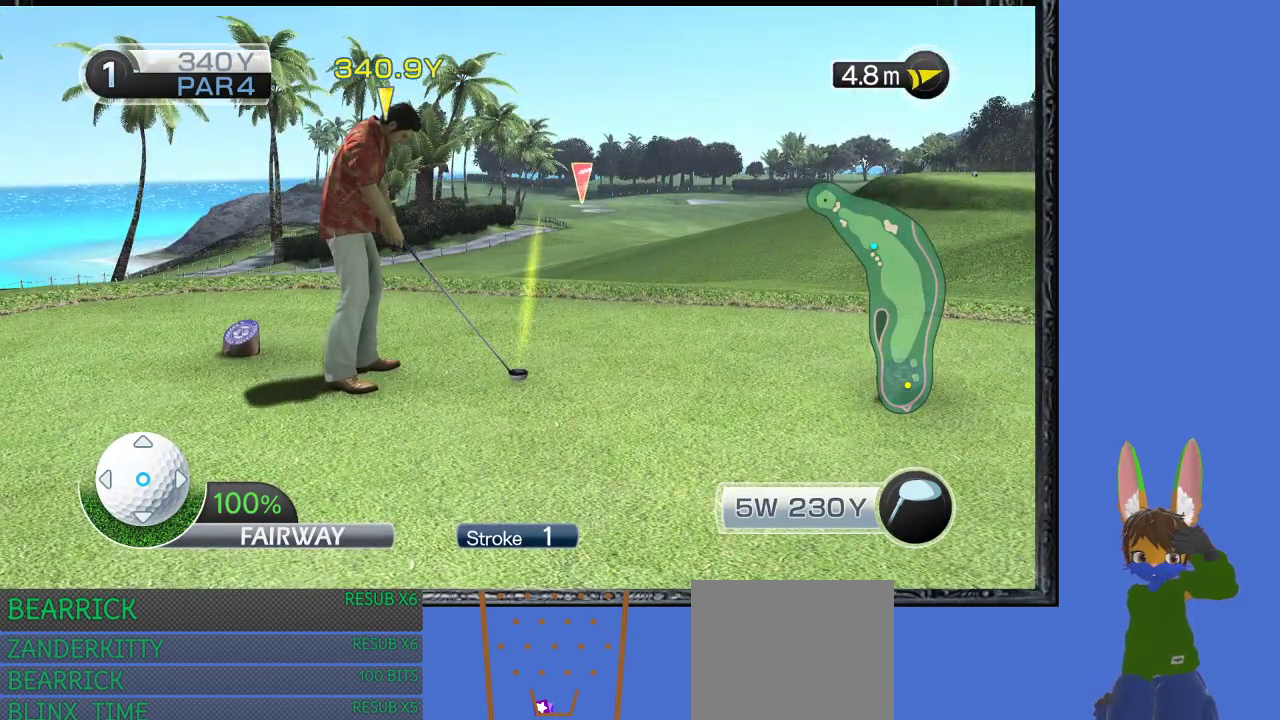
{"buttons": [], "left_stick": "center", "right_stick": "center", "events": [[133, "R1", "up"]]}
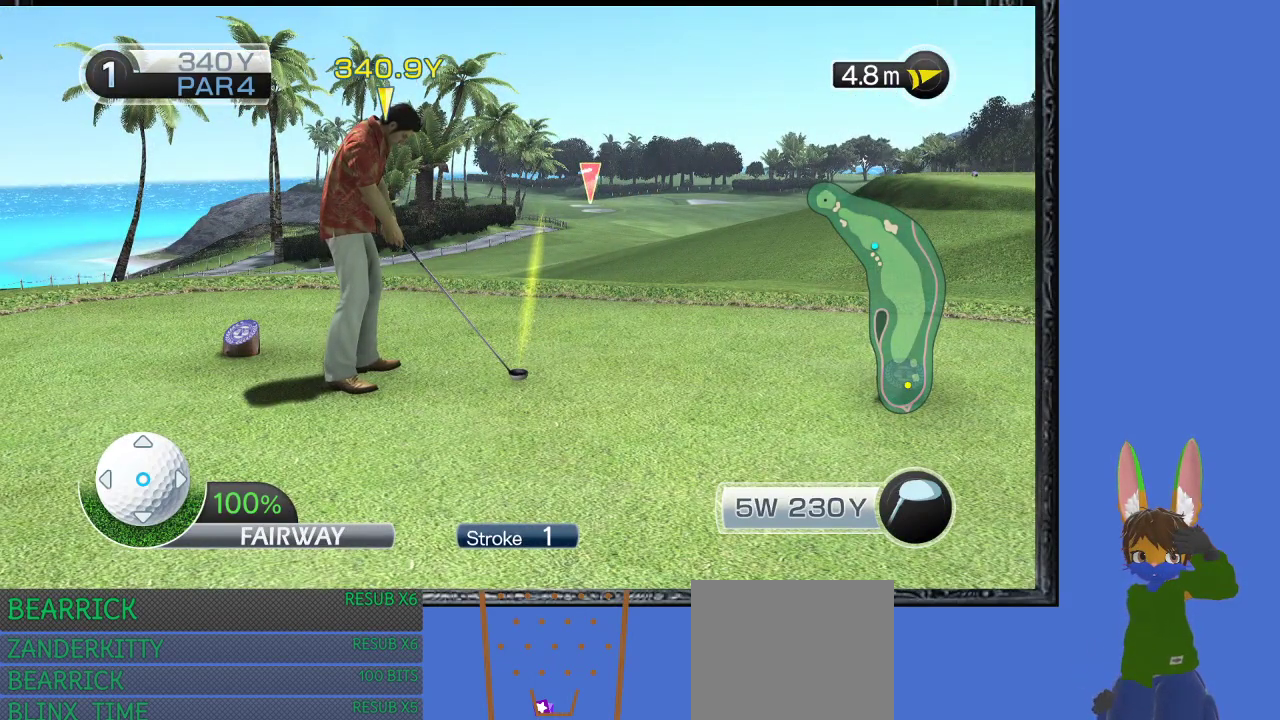
{"buttons": ["L1"], "left_stick": "center", "right_stick": "center", "events": [[200, "R1", "down"], [333, "R1", "up"], [500, "L1", "down"]]}
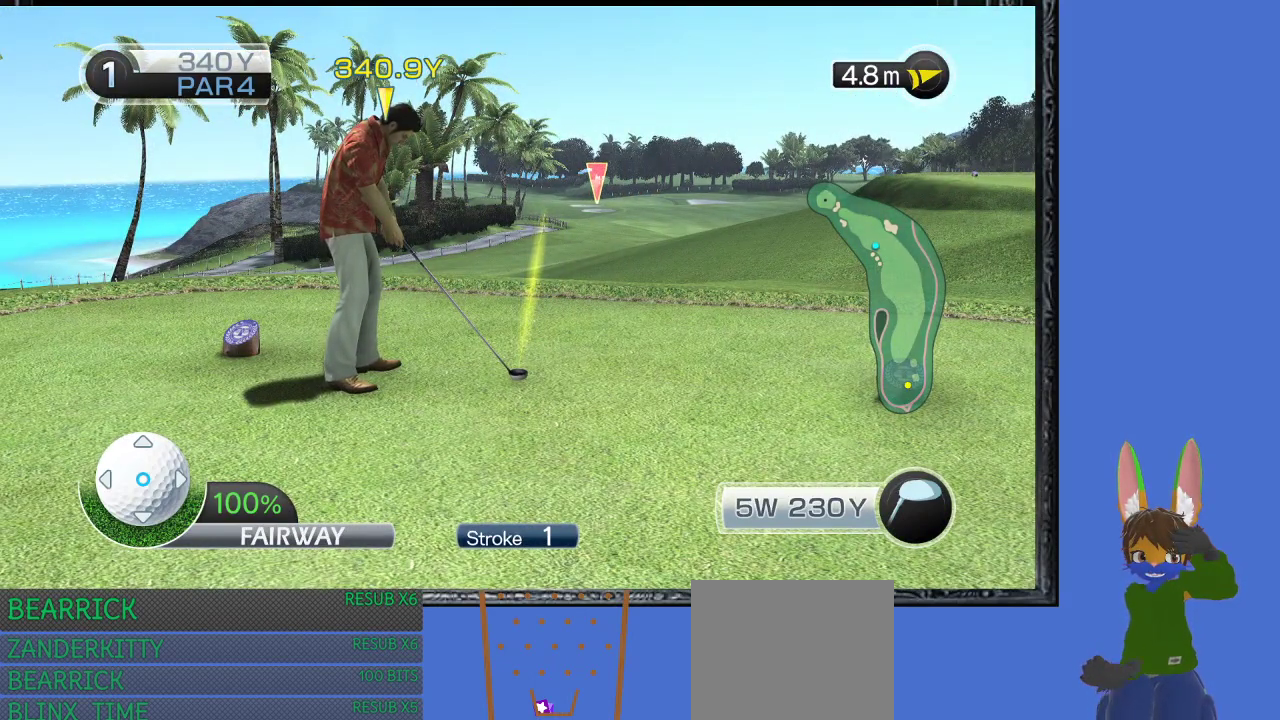
{"buttons": [], "left_stick": "center", "right_stick": "center", "events": [[133, "L1", "up"]]}
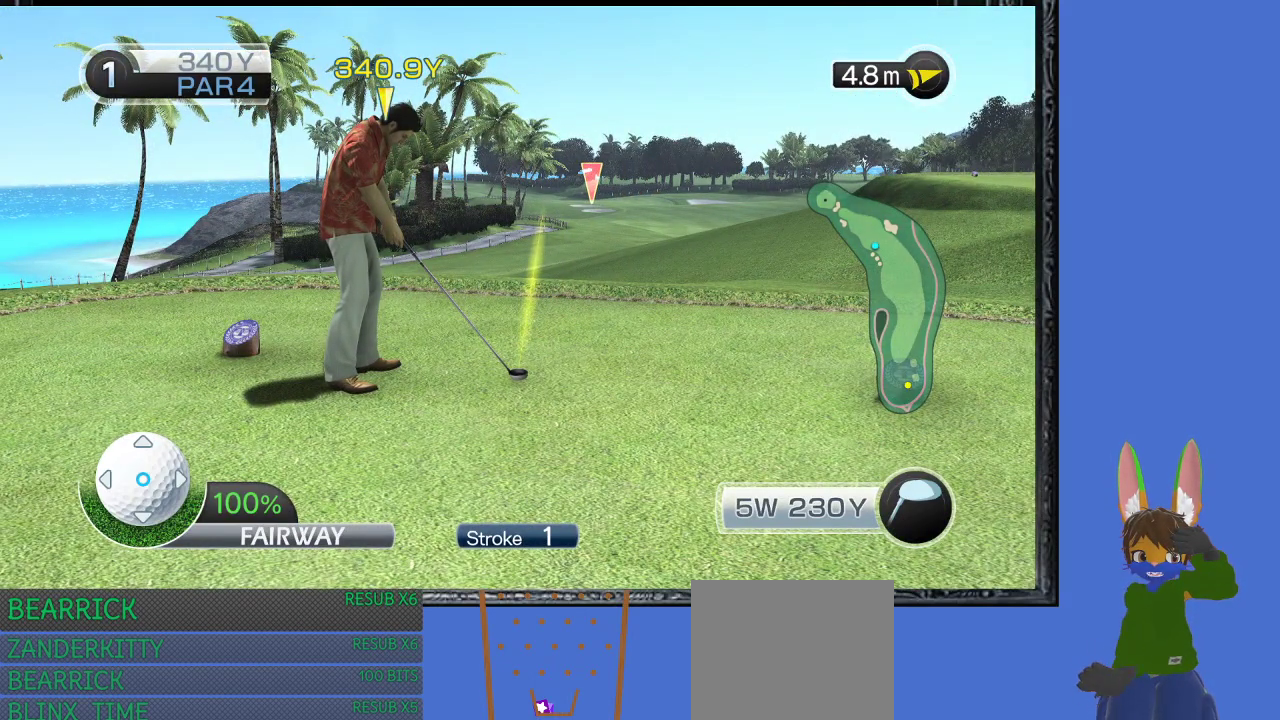
{"buttons": [], "left_stick": "center", "right_stick": "center", "events": [[67, "L1", "down"], [200, "L1", "up"]]}
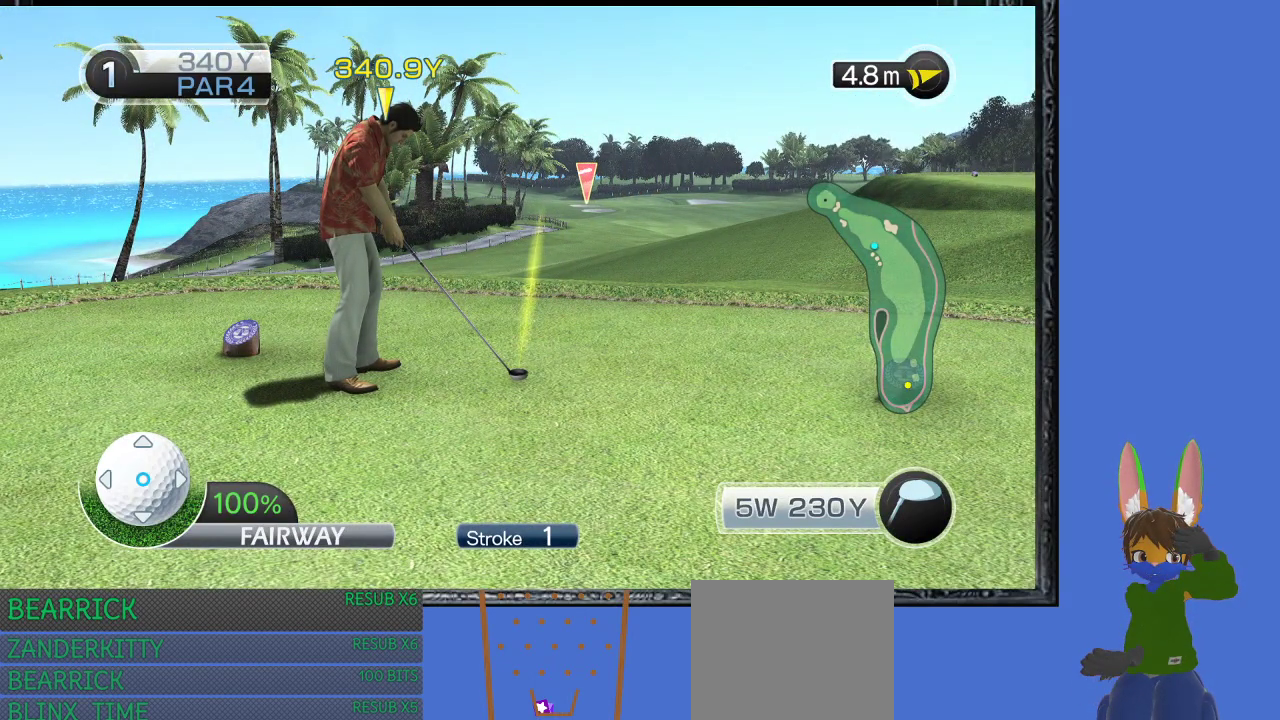
{"buttons": [], "left_stick": "center", "right_stick": "center", "events": [[167, "R1", "down"], [300, "R1", "up"]]}
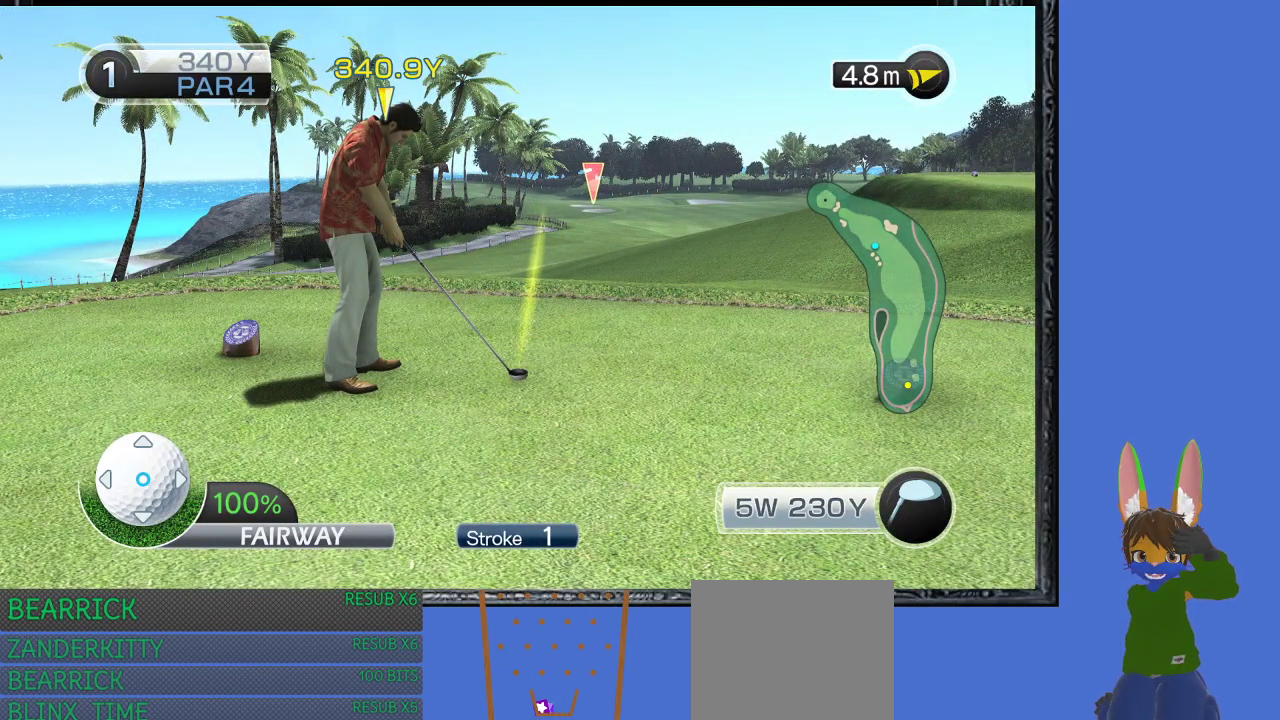
{"buttons": [], "left_stick": "center", "right_stick": "center", "events": [[200, "R1", "down"], [333, "R1", "up"]]}
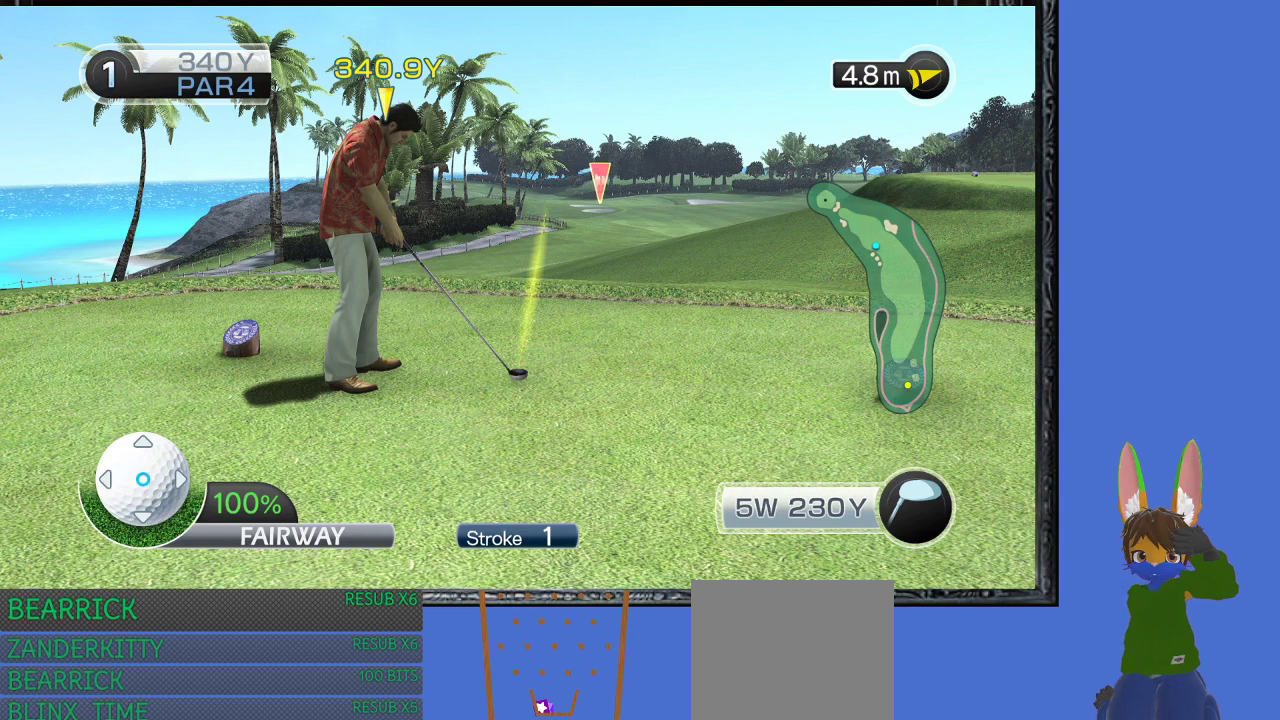
{"buttons": [], "left_stick": "center", "right_stick": "center", "events": [[300, "R1", "down"], [433, "R1", "up"]]}
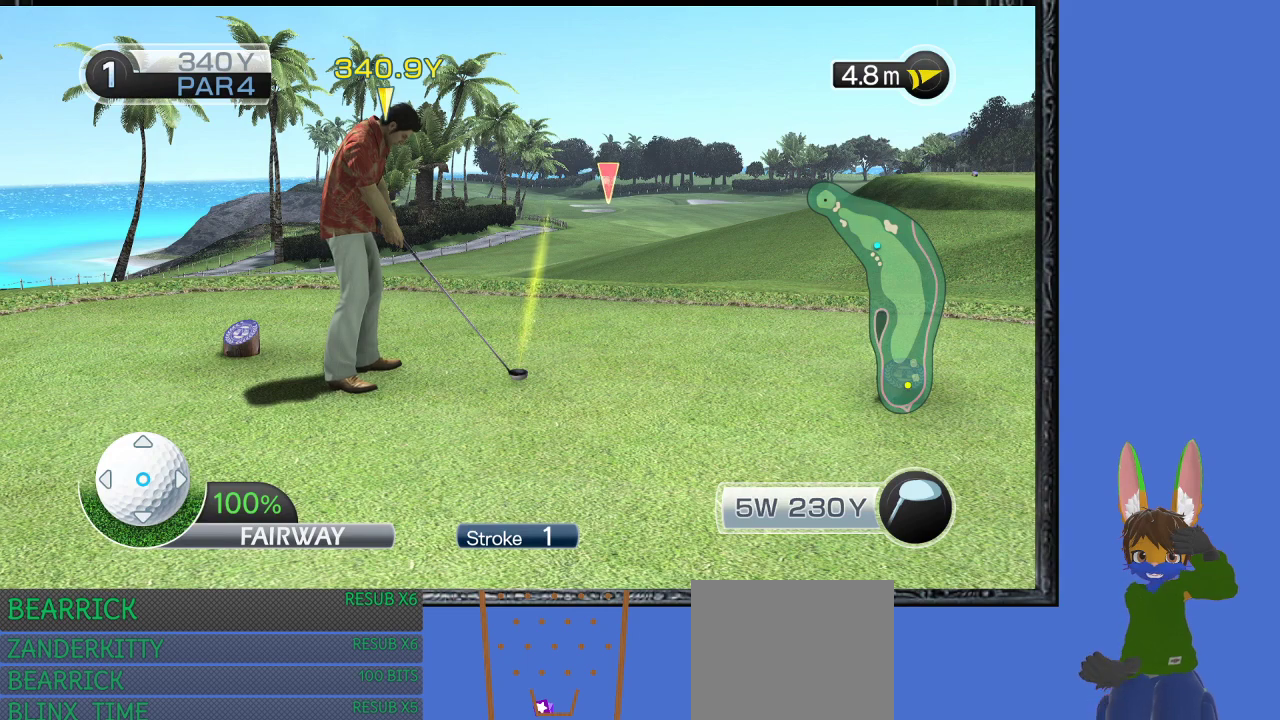
{"buttons": ["L1"], "left_stick": "center", "right_stick": "center", "events": [[500, "L1", "down"]]}
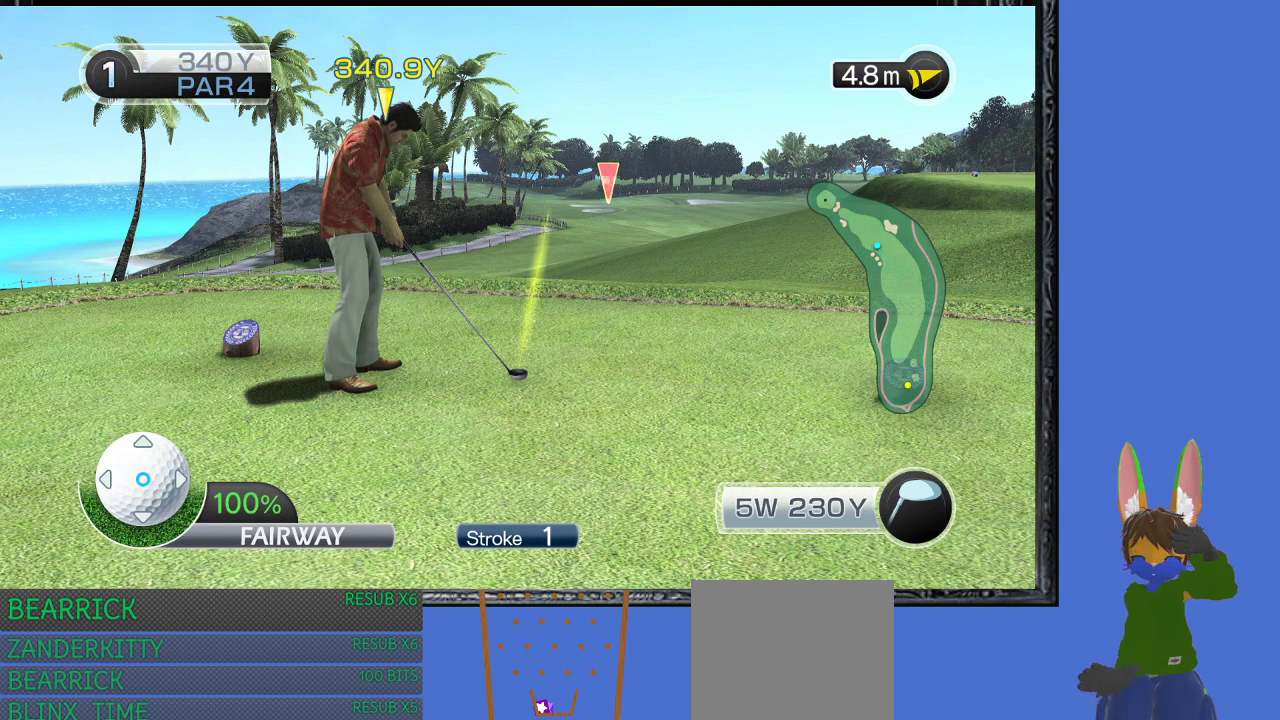
{"buttons": [], "left_stick": "center", "right_stick": "center", "events": [[100, "L1", "up"]]}
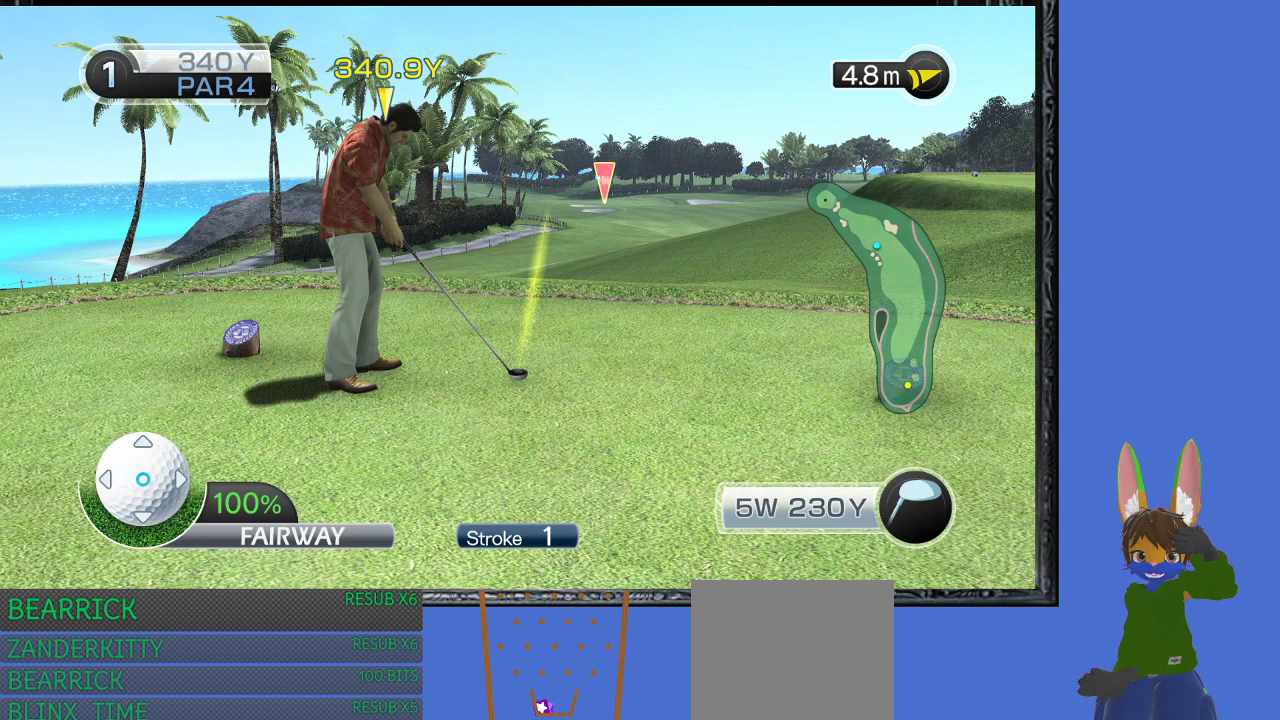
{"buttons": [], "left_stick": "up", "right_stick": "center", "events": [[467, "left_stick", "up"]]}
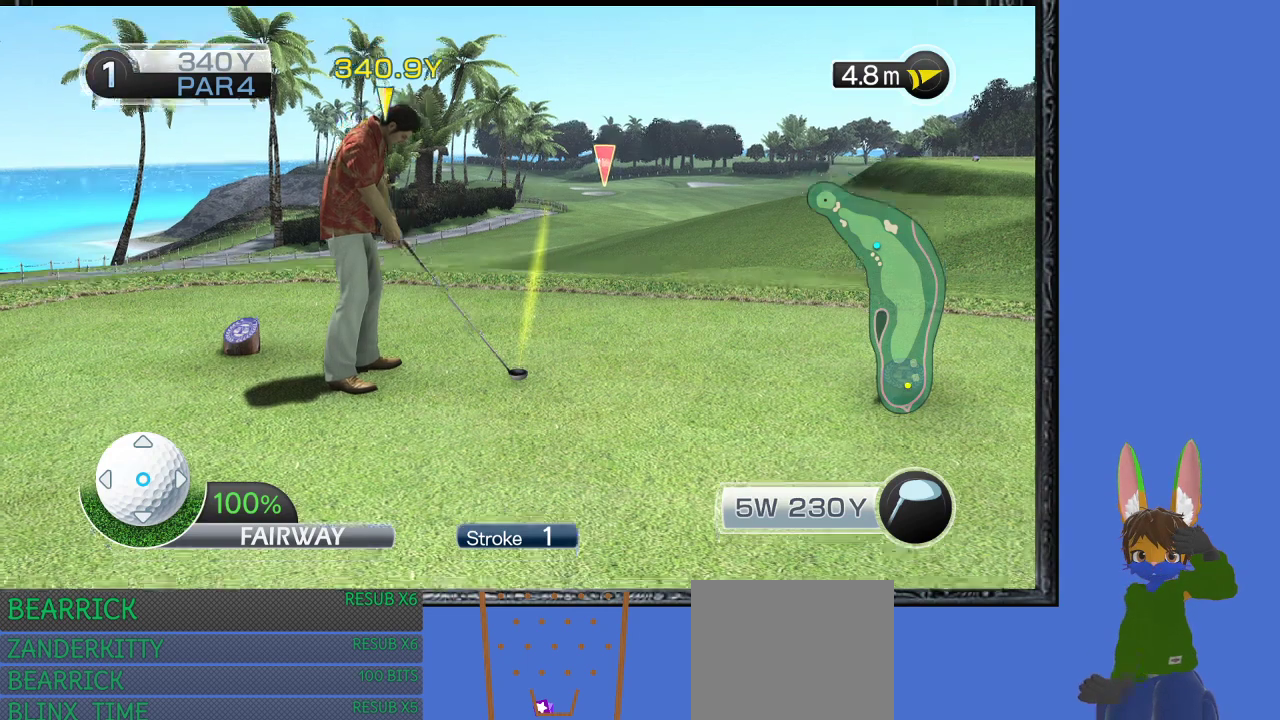
{"buttons": [], "left_stick": "center", "right_stick": "center", "events": [[67, "left_stick", "center"], [400, "left_stick", "down"], [500, "left_stick", "center"]]}
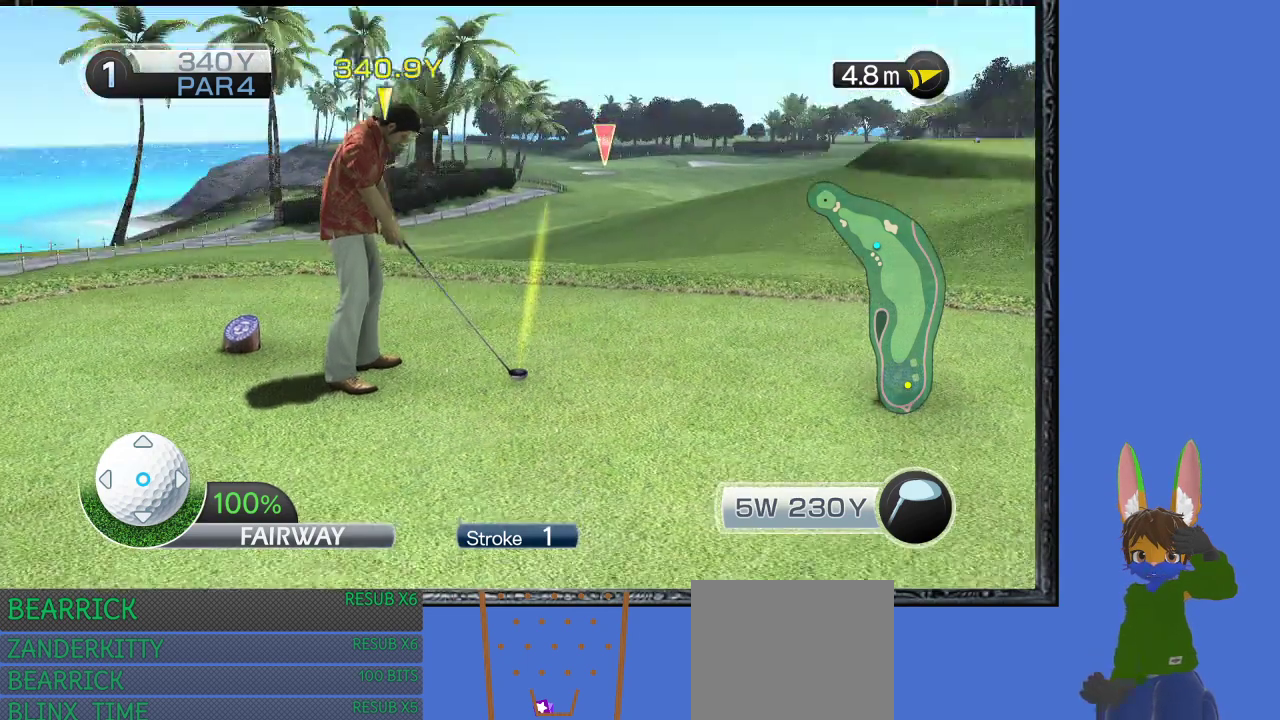
{"buttons": [], "left_stick": "center", "right_stick": "center", "events": [[233, "right_stick", "up"], [333, "right_stick", "center"]]}
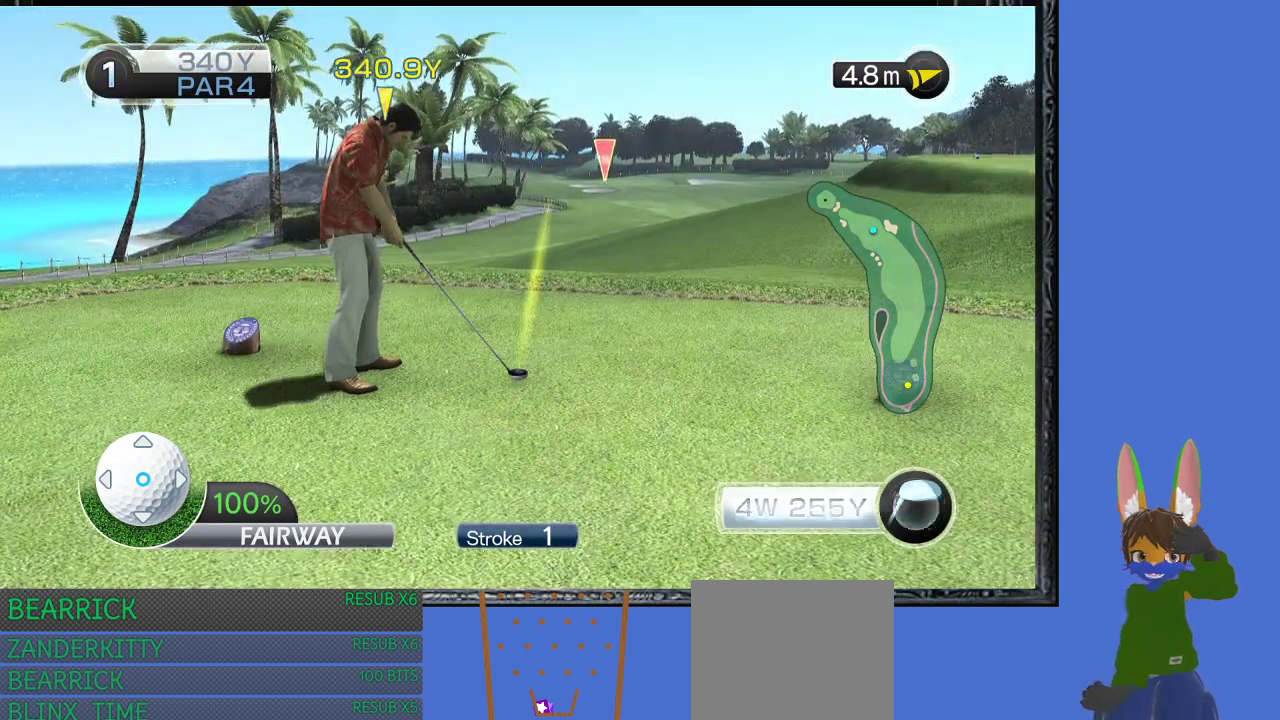
{"buttons": ["L1"], "left_stick": "center", "right_stick": "center", "events": [[500, "L1", "down"]]}
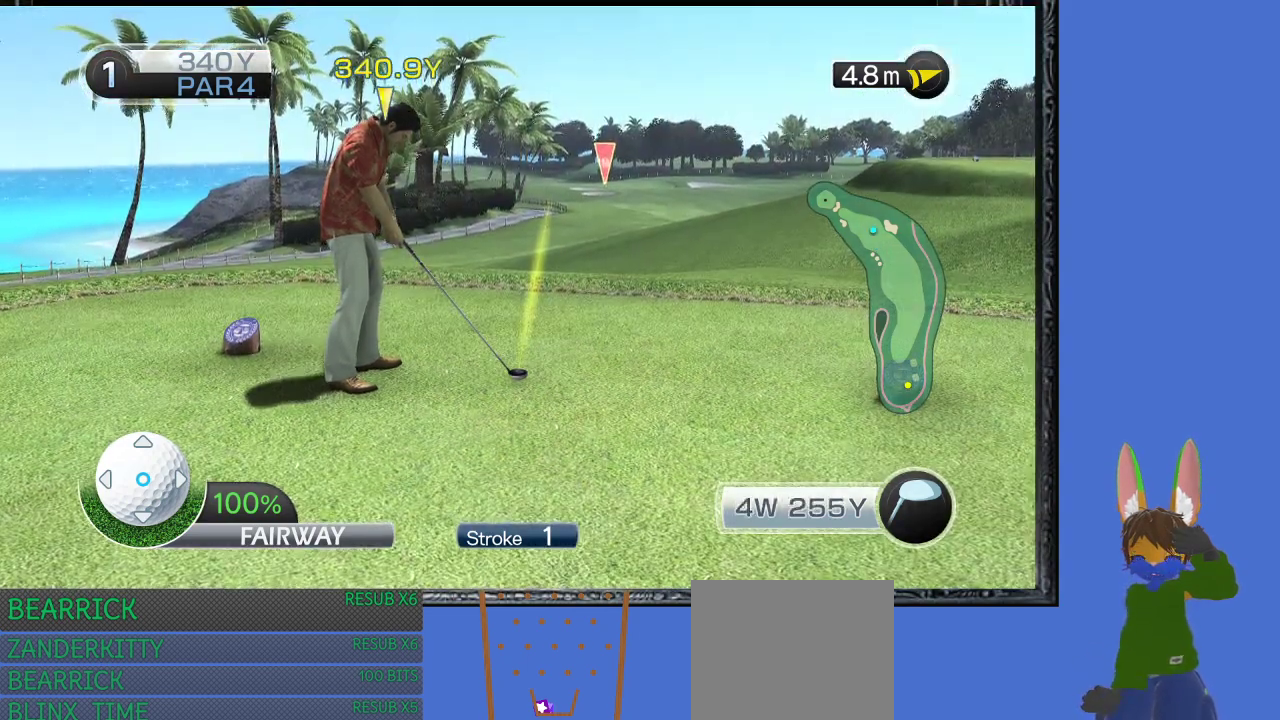
{"buttons": ["L1"], "left_stick": "center", "right_stick": "center", "events": [[167, "L1", "up"], [367, "L1", "down"]]}
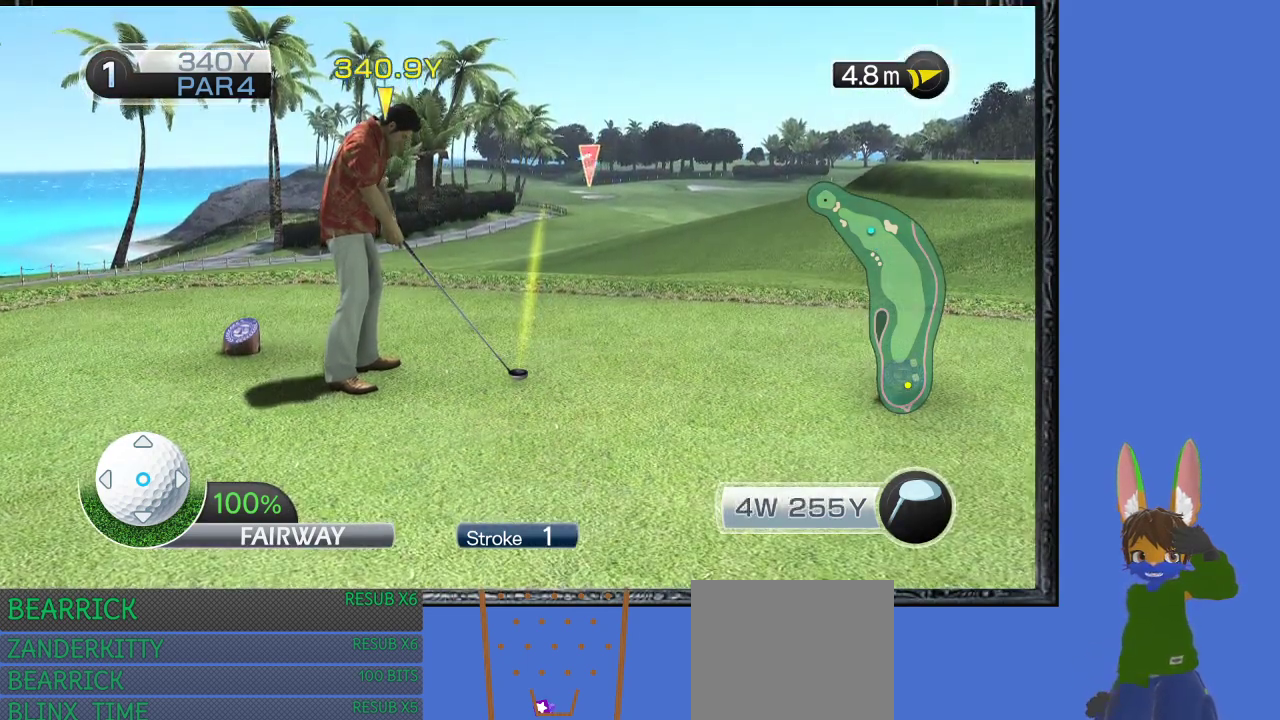
{"buttons": [], "left_stick": "center", "right_stick": "center", "events": [[100, "L1", "up"]]}
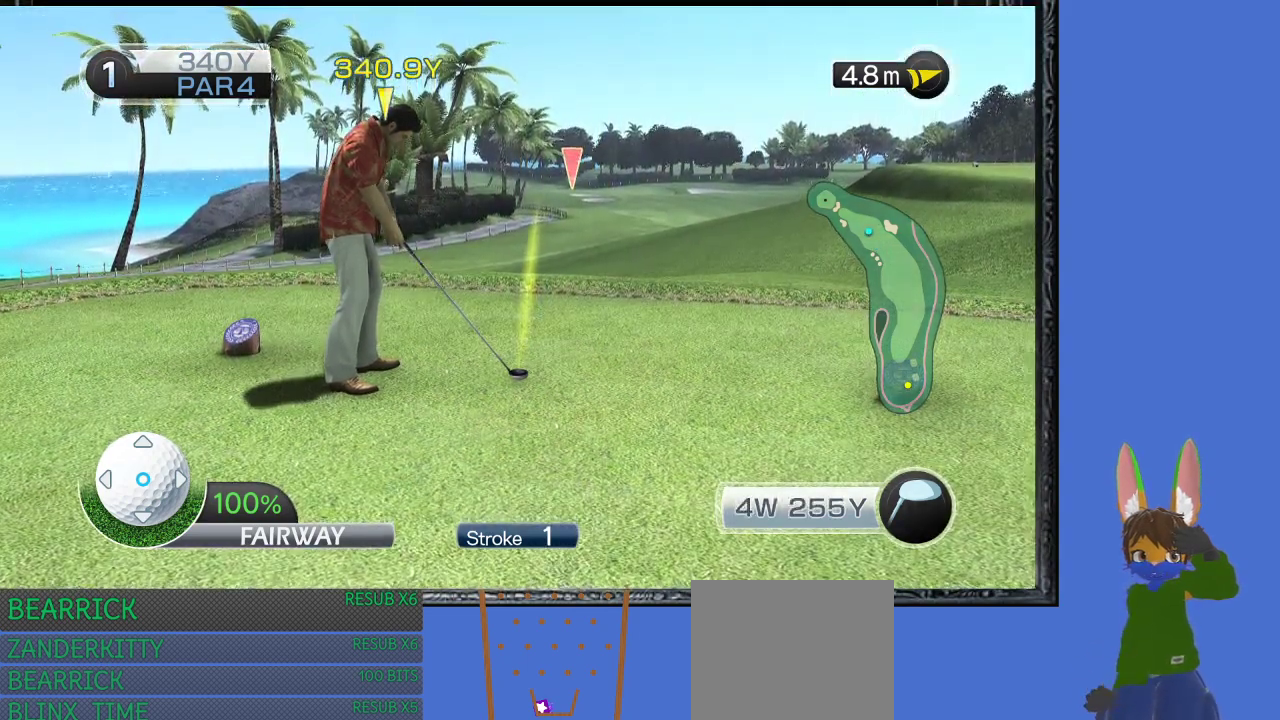
{"buttons": ["R1"], "left_stick": "center", "right_stick": "center", "events": [[433, "R1", "down"]]}
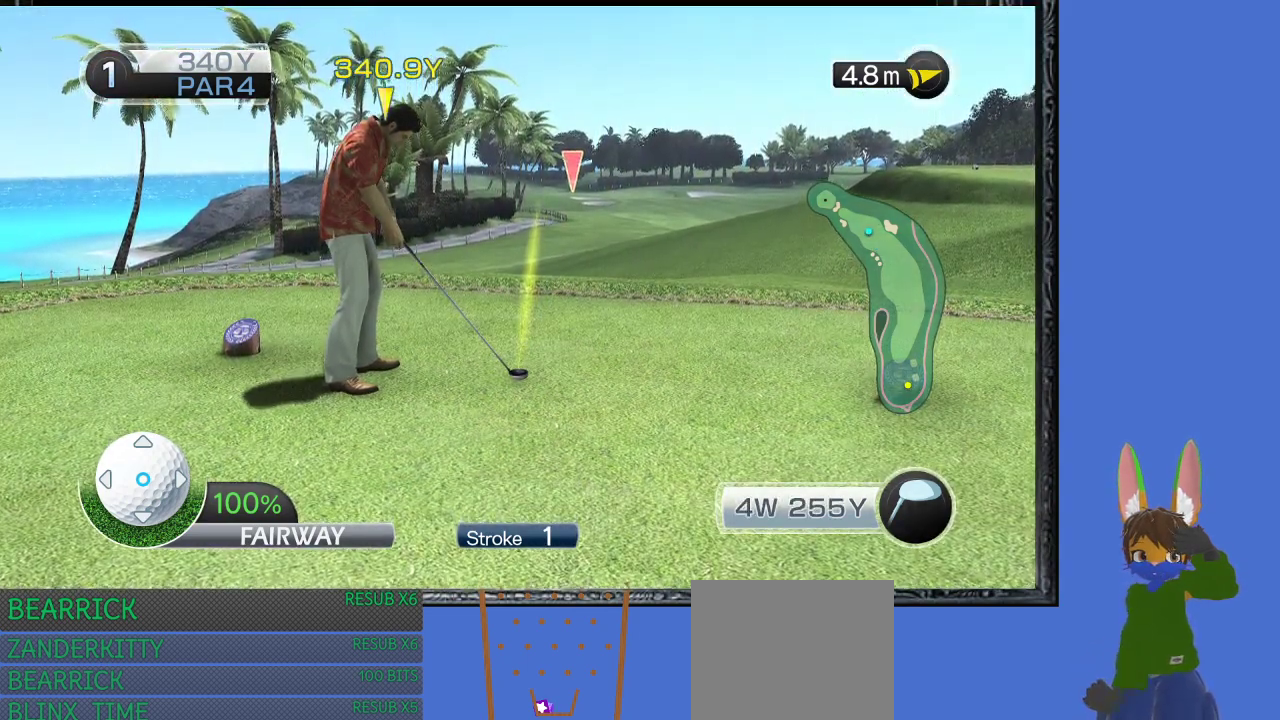
{"buttons": ["R1"], "left_stick": "center", "right_stick": "center", "events": [[67, "R1", "up"], [433, "R1", "down"]]}
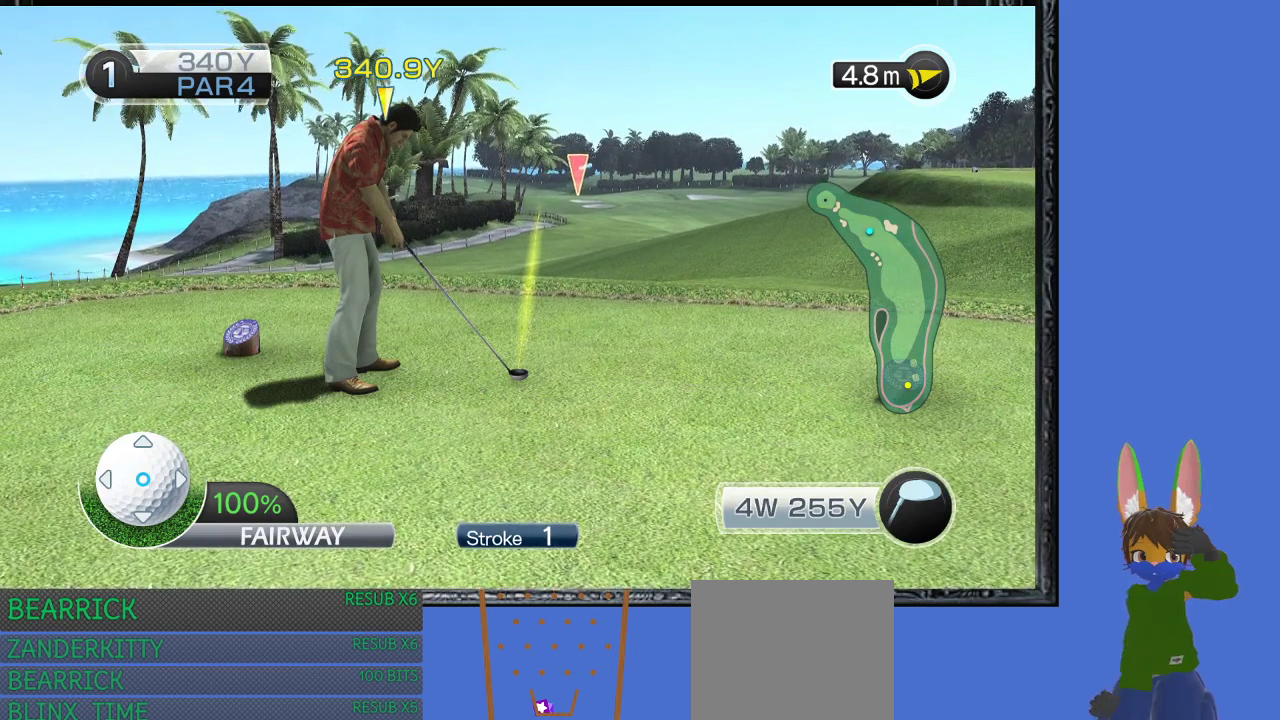
{"buttons": [], "left_stick": "center", "right_stick": "center", "events": [[67, "R1", "up"], [300, "L1", "down"], [400, "L1", "up"]]}
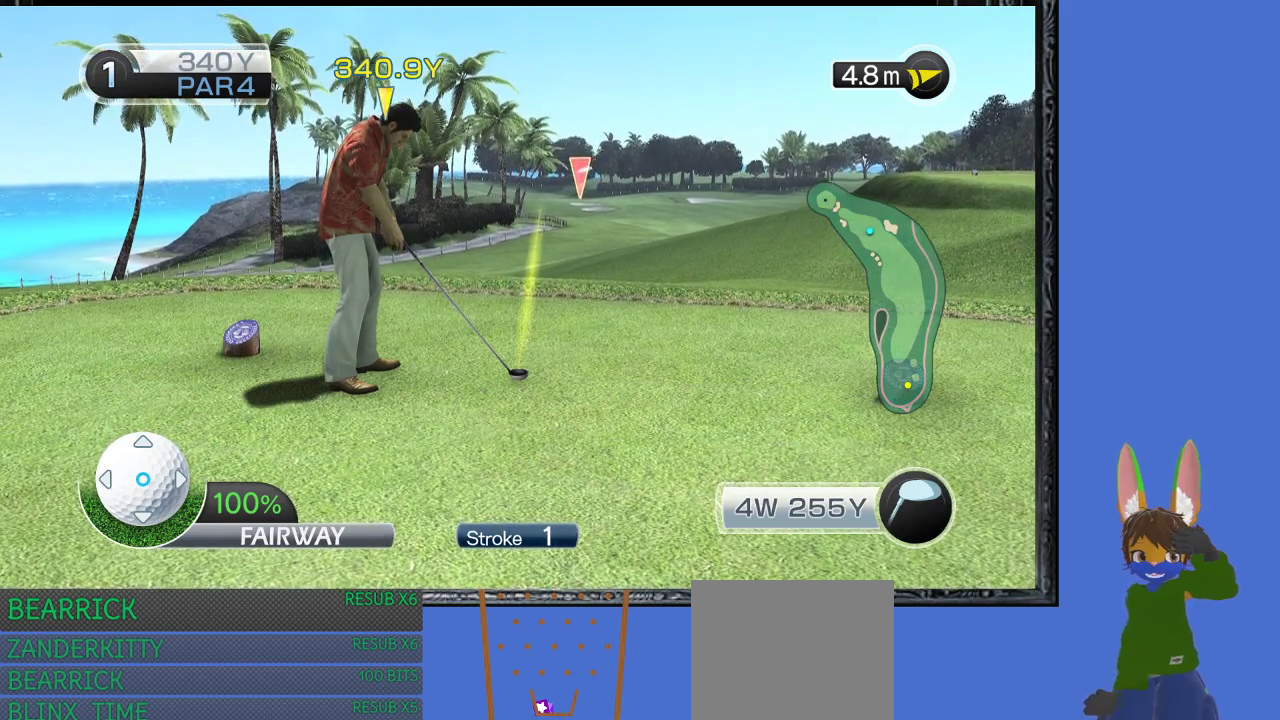
{"buttons": ["L1"], "left_stick": "center", "right_stick": "center", "events": [[433, "L1", "down"]]}
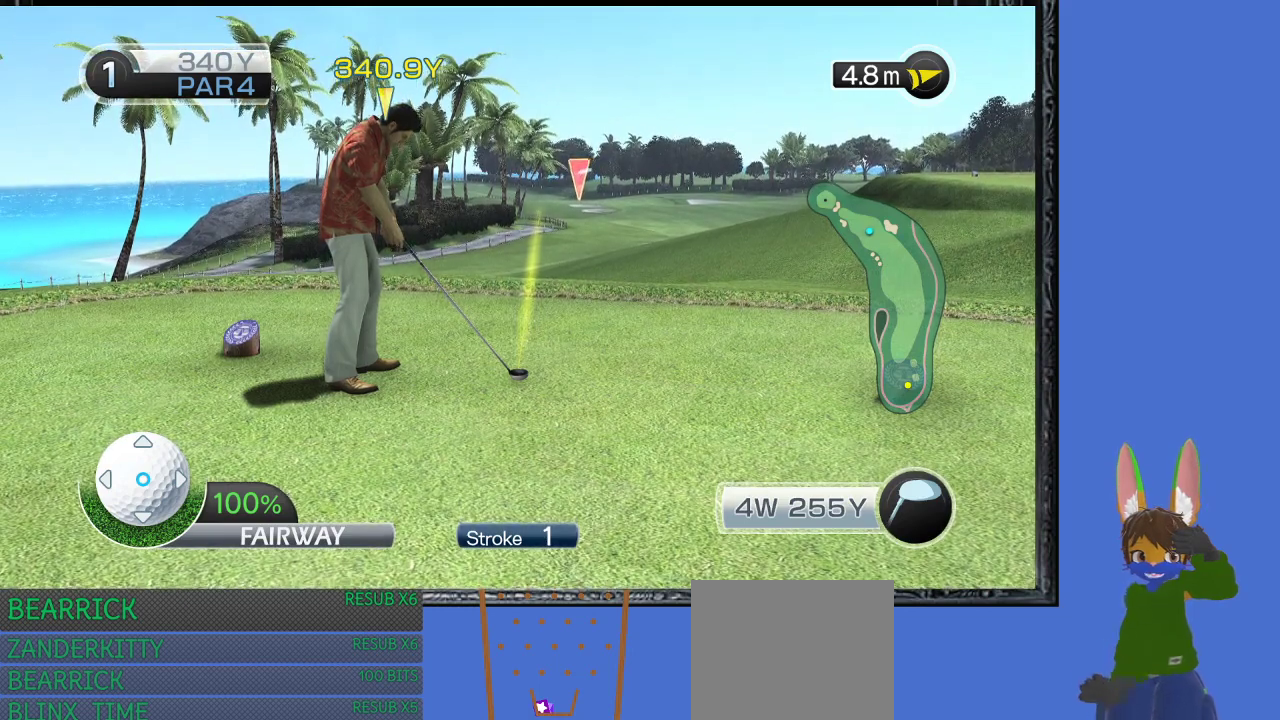
{"buttons": [], "left_stick": "center", "right_stick": "center", "events": [[33, "L1", "up"], [200, "L1", "down"], [333, "L1", "up"]]}
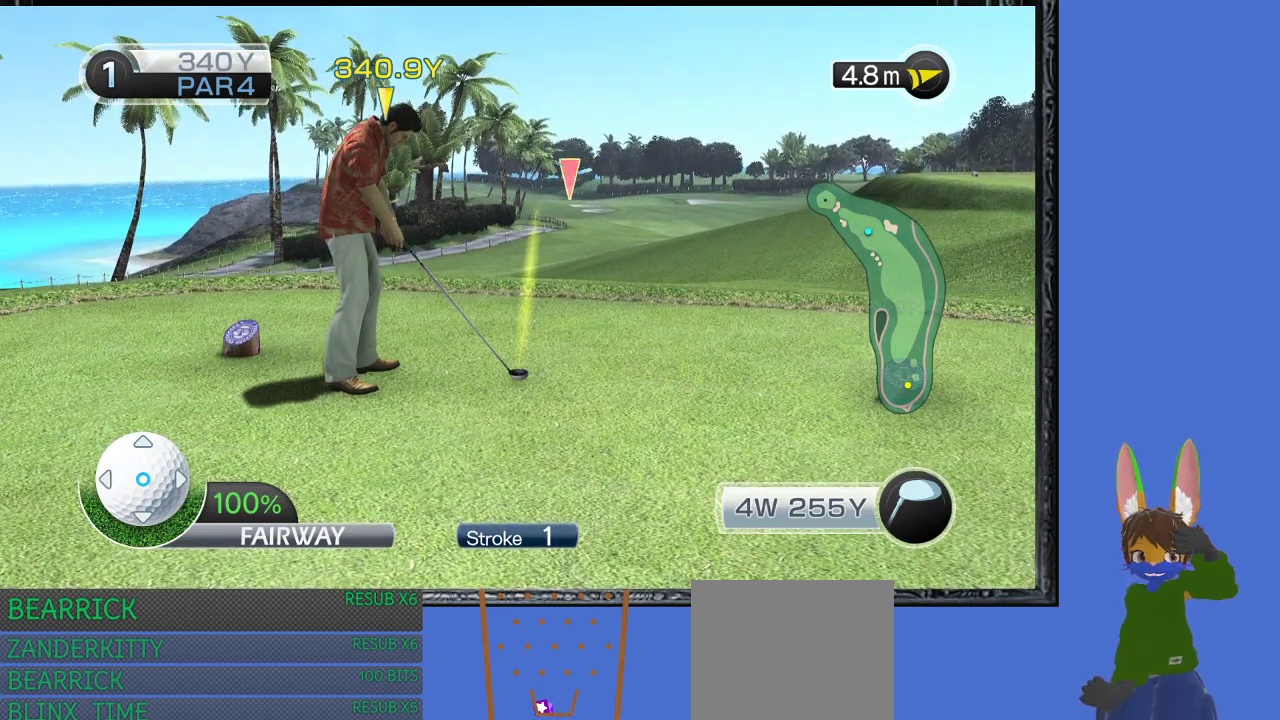
{"buttons": [], "left_stick": "center", "right_stick": "center", "events": [[133, "L1", "down"], [233, "L1", "up"]]}
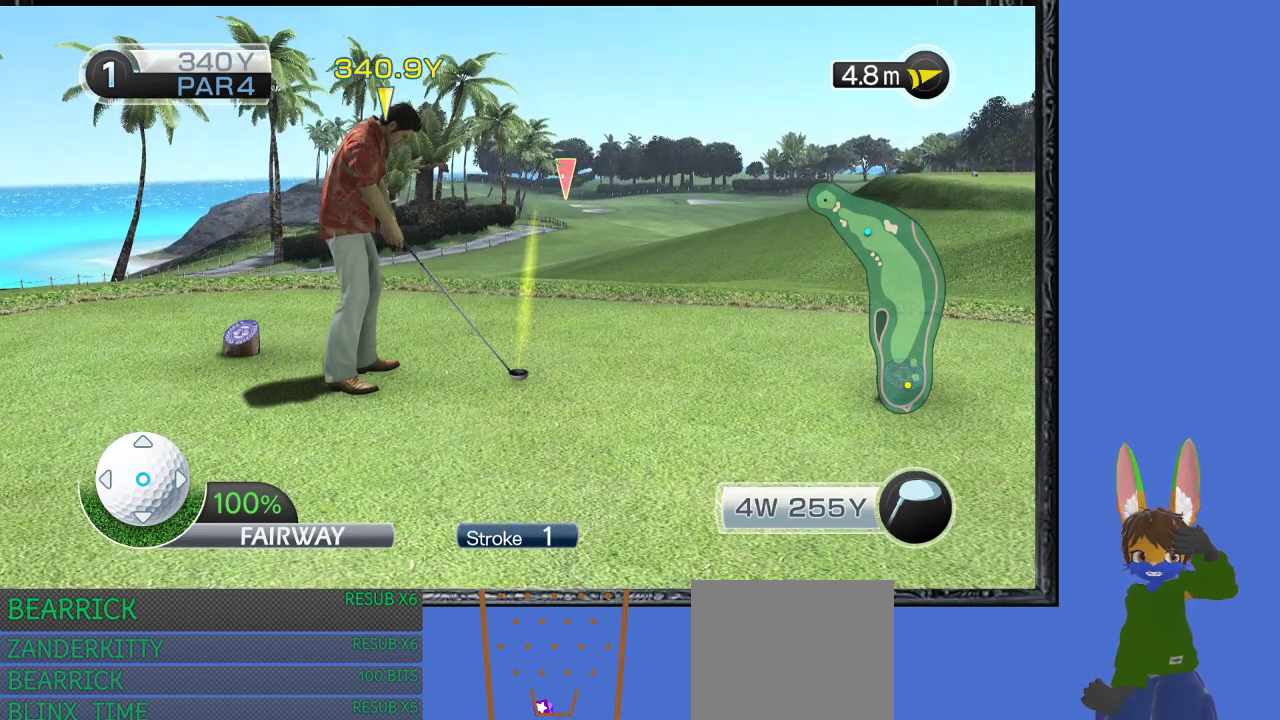
{"buttons": [], "left_stick": "center", "right_stick": "center", "events": []}
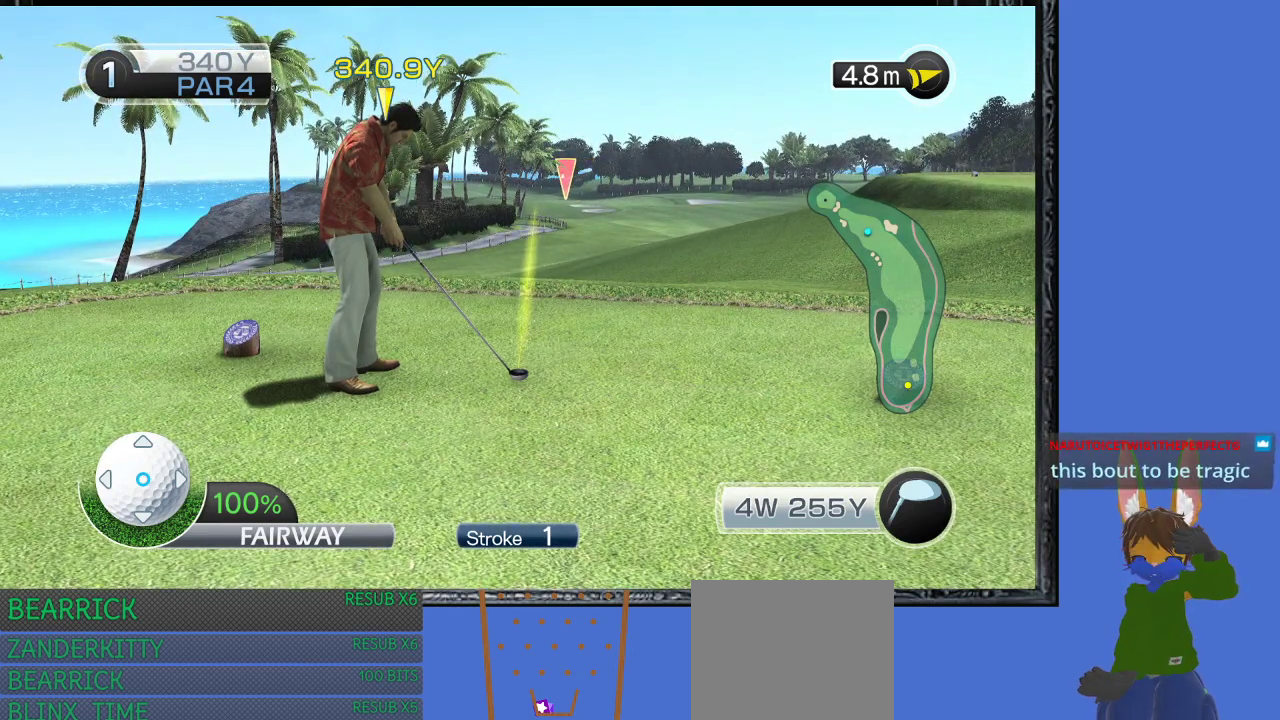
{"buttons": [], "left_stick": "center", "right_stick": "center", "events": []}
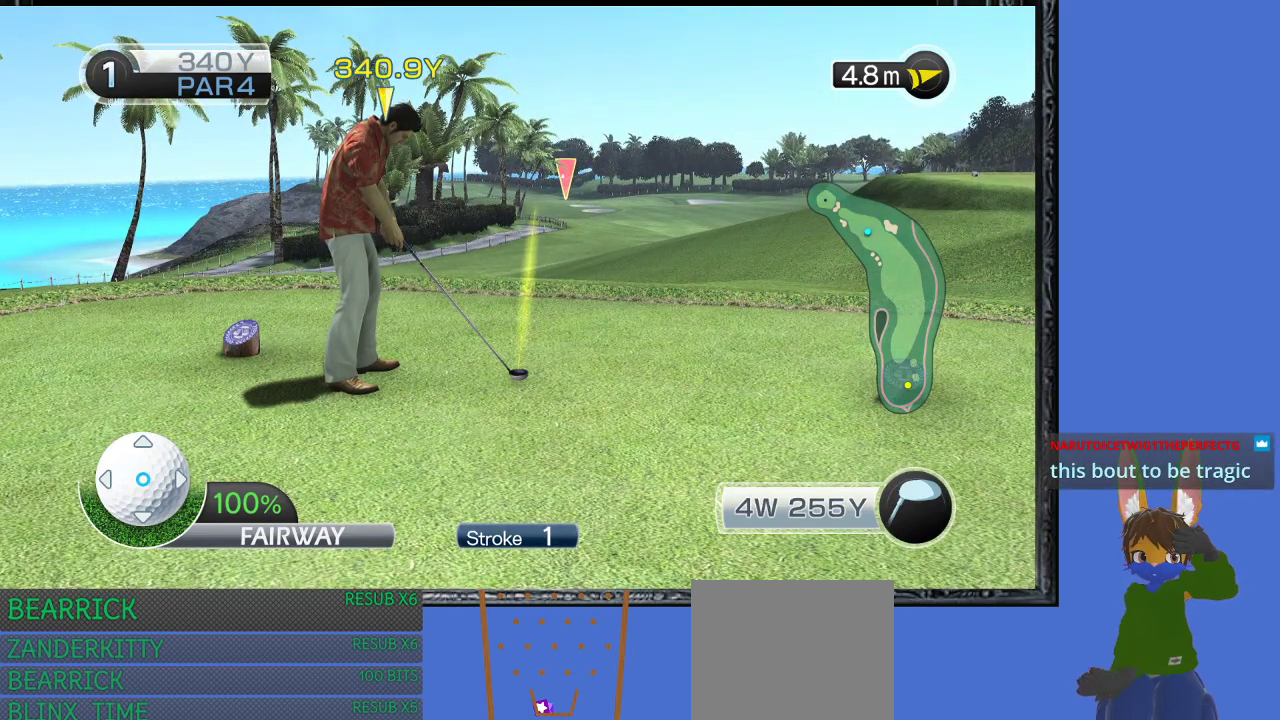
{"buttons": ["CROSS"], "left_stick": "center", "right_stick": "center", "events": [[33, "CROSS", "down"]]}
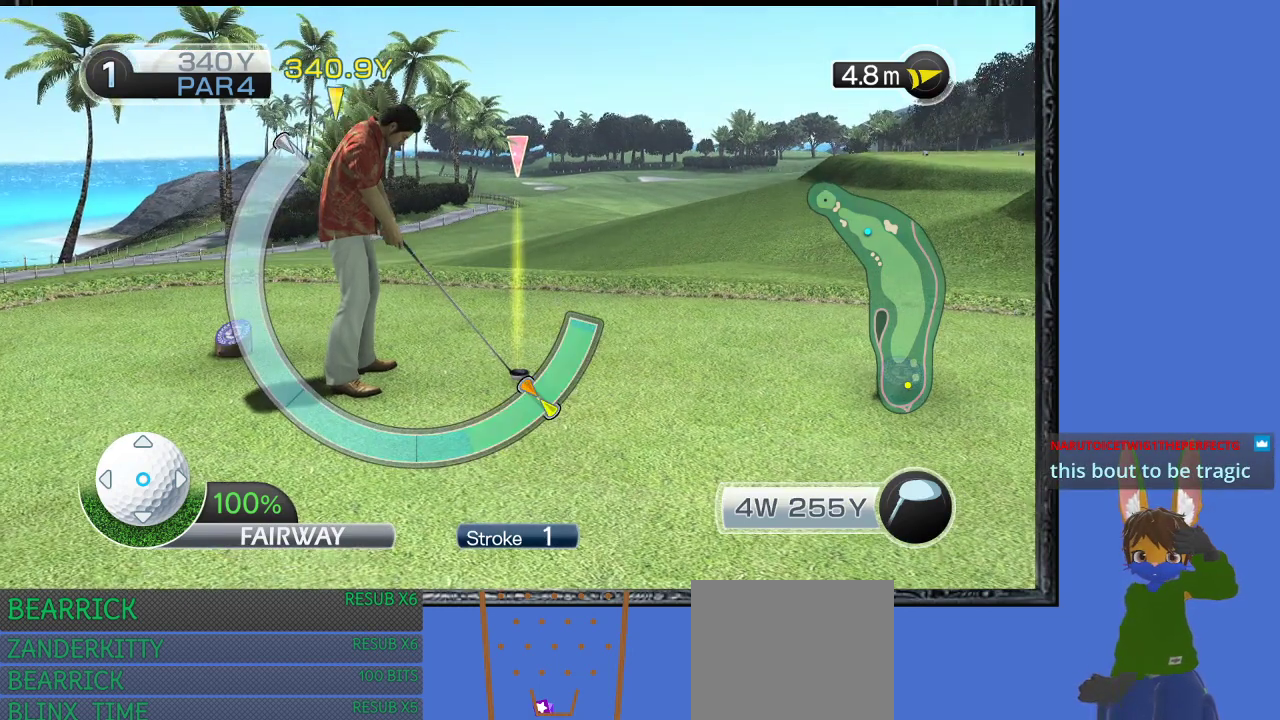
{"buttons": [], "left_stick": "center", "right_stick": "center", "events": [[200, "CROSS", "up"]]}
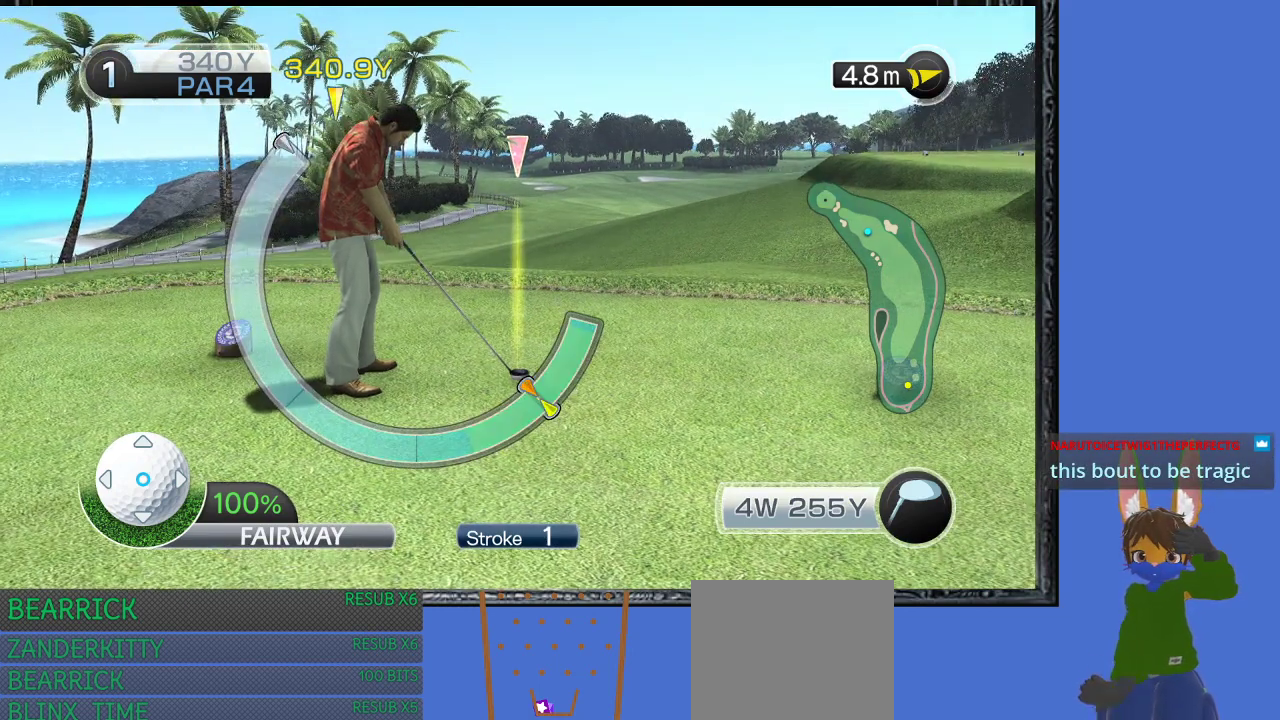
{"buttons": ["CROSS"], "left_stick": "center", "right_stick": "center", "events": [[267, "CROSS", "down"]]}
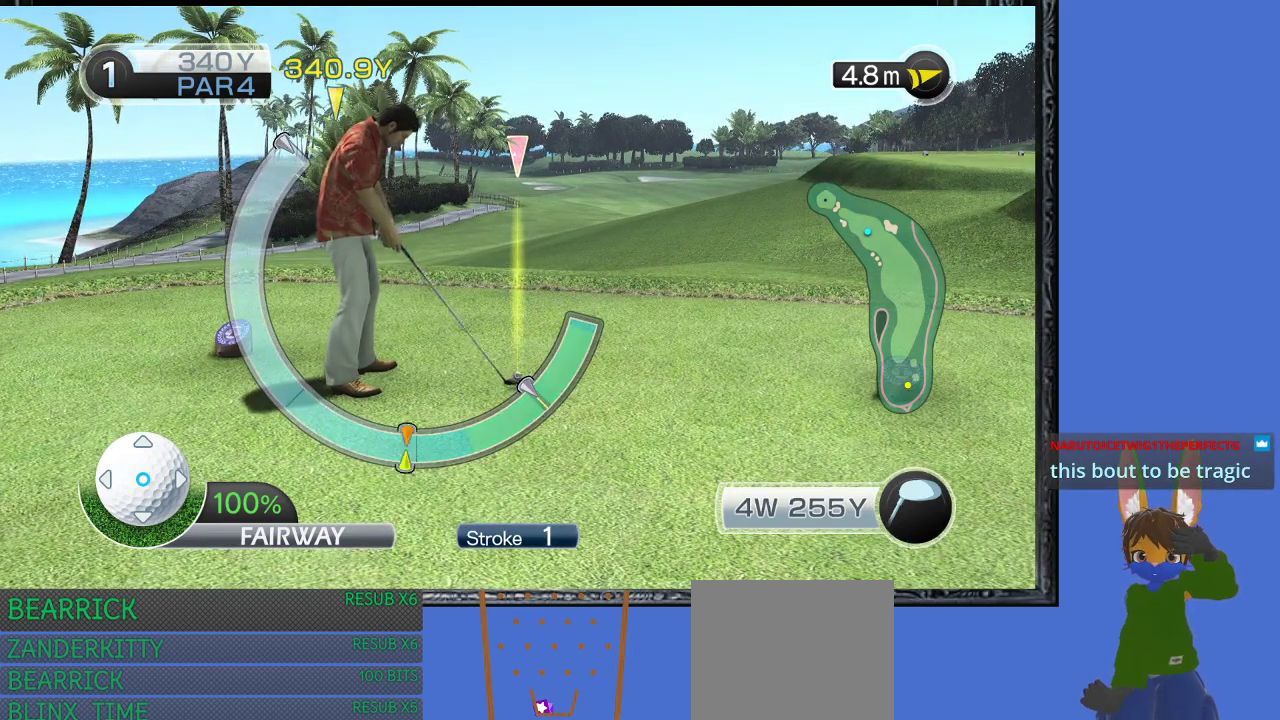
{"buttons": ["CROSS"], "left_stick": "center", "right_stick": "center", "events": []}
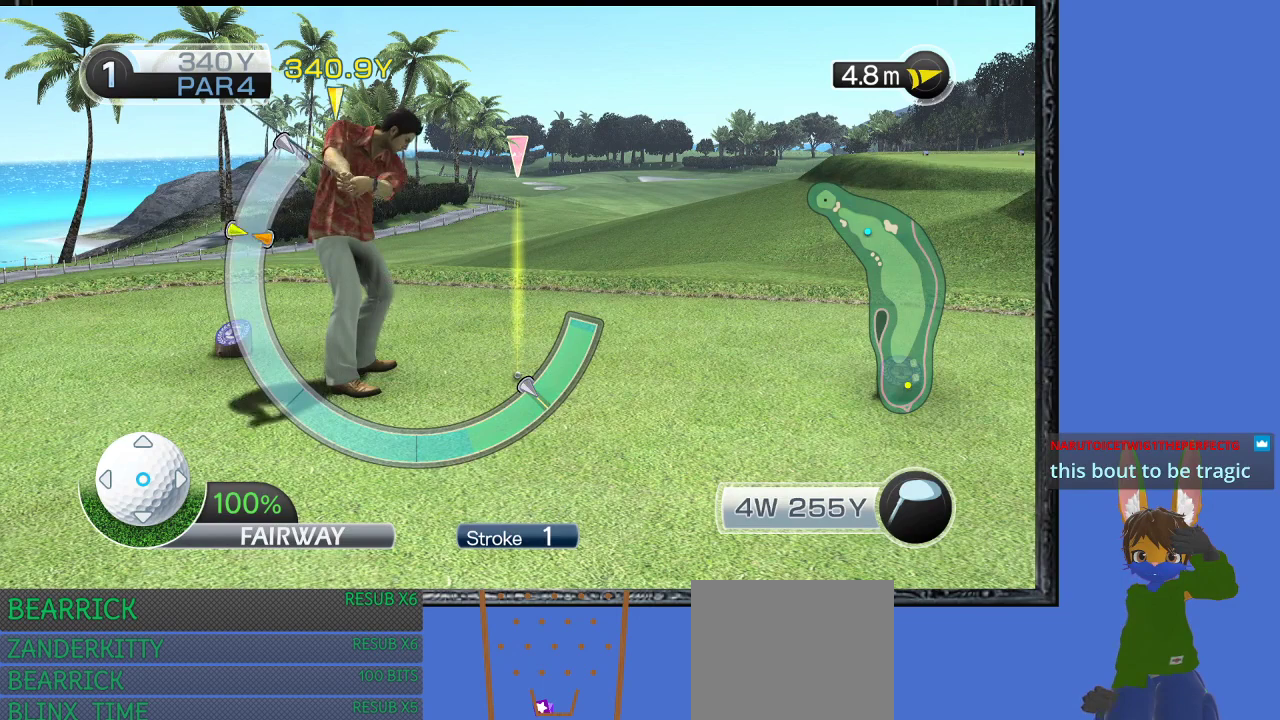
{"buttons": [], "left_stick": "center", "right_stick": "center", "events": [[167, "CROSS", "up"]]}
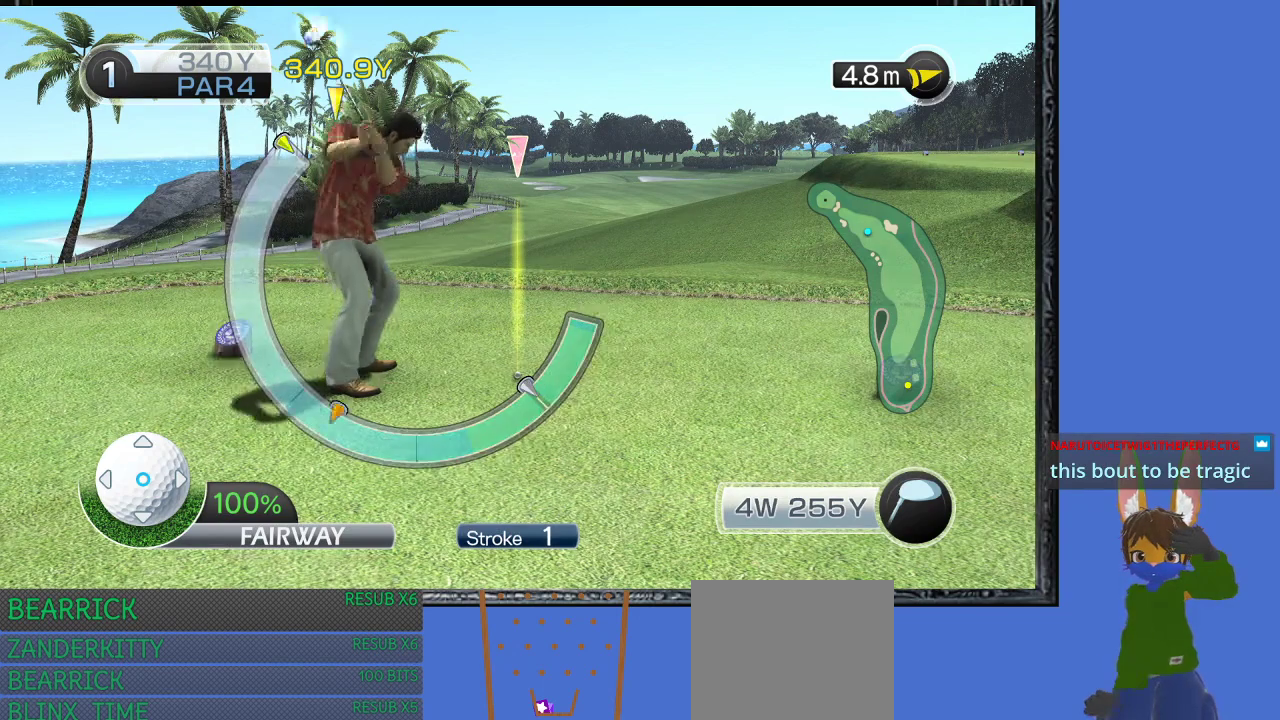
{"buttons": [], "left_stick": "center", "right_stick": "center", "events": [[200, "CROSS", "down"], [333, "CROSS", "up"]]}